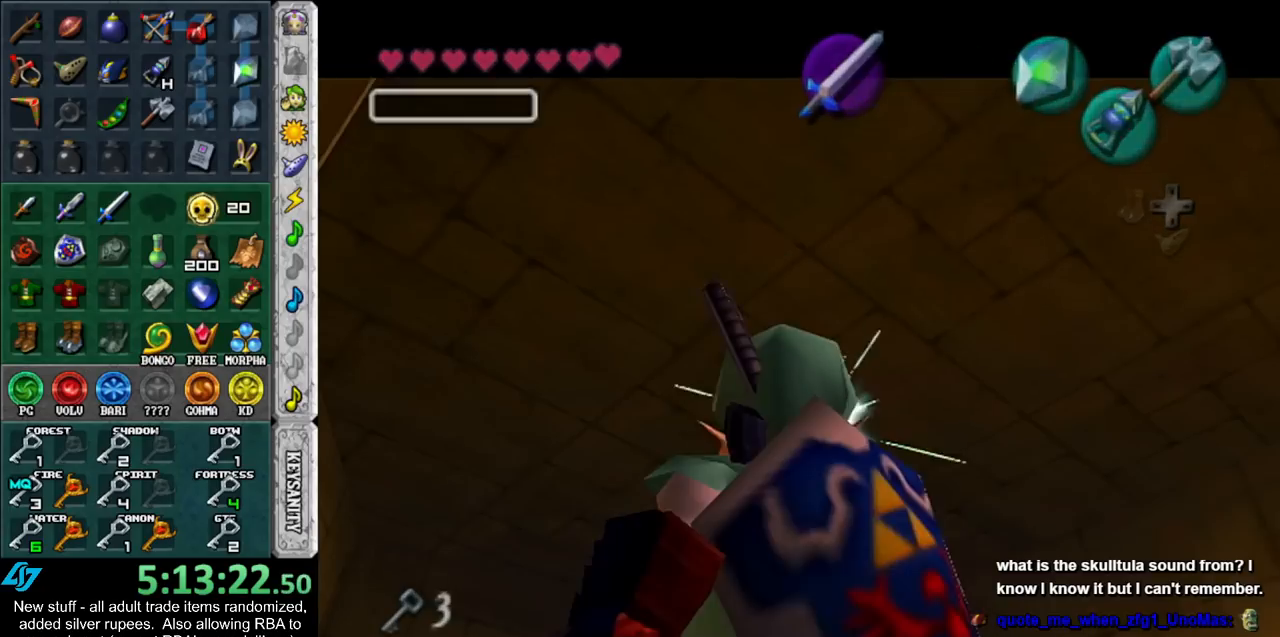
Gameplay with a controller (Nintendo layout); each line is a JSON object with the inputs held at the frame after it. "events" lists button and stick changes between this image and that frame as [ms after this image, input, new state], when the widget could be followed in between. Not read: L3 R3.
{"buttons": [], "left_stick": "center", "right_stick": "center", "events": []}
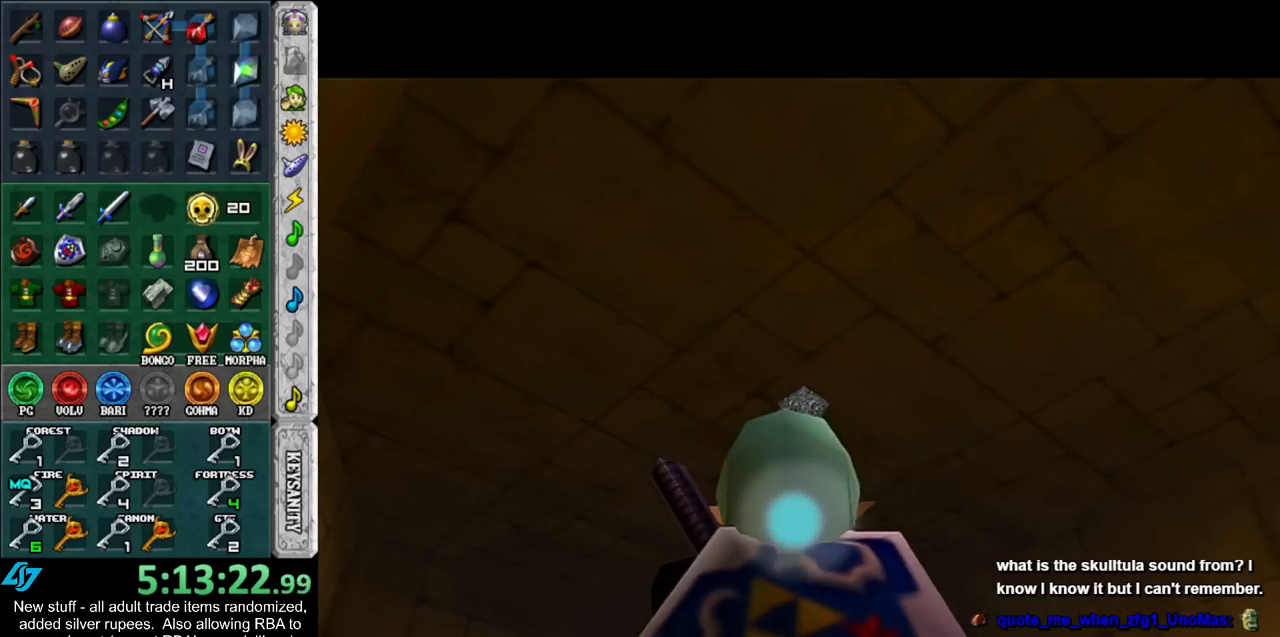
{"buttons": [], "left_stick": "up", "right_stick": "center", "events": [[50, "left_stick", "up"]]}
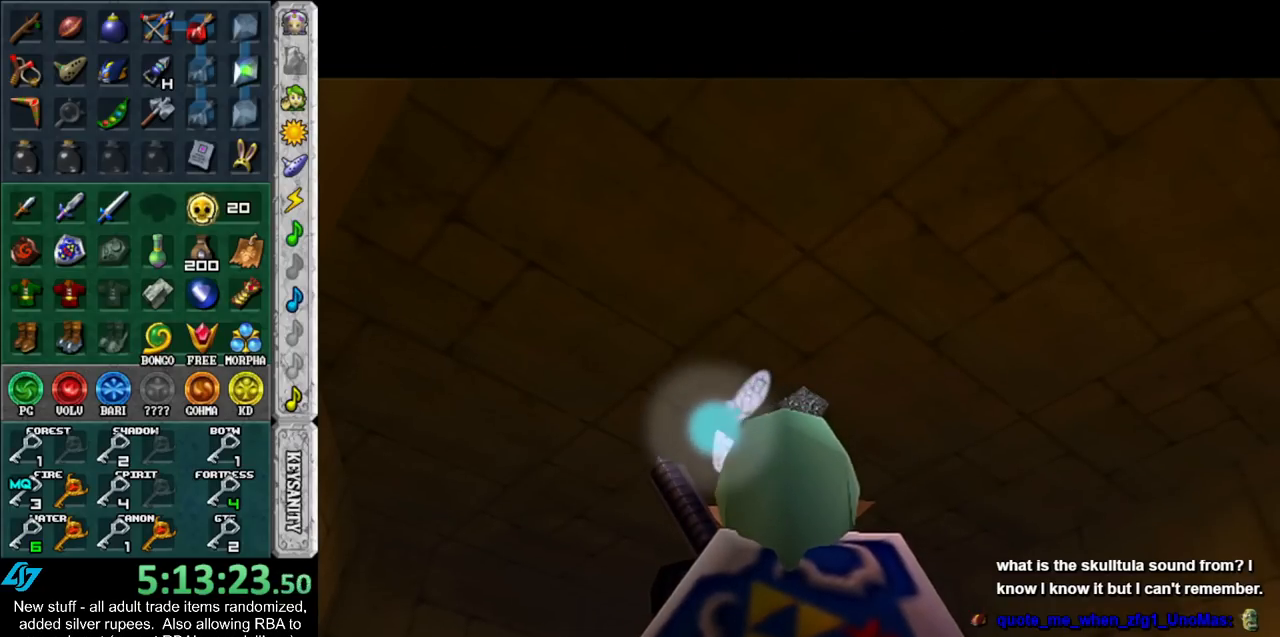
{"buttons": [], "left_stick": "up", "right_stick": "center", "events": []}
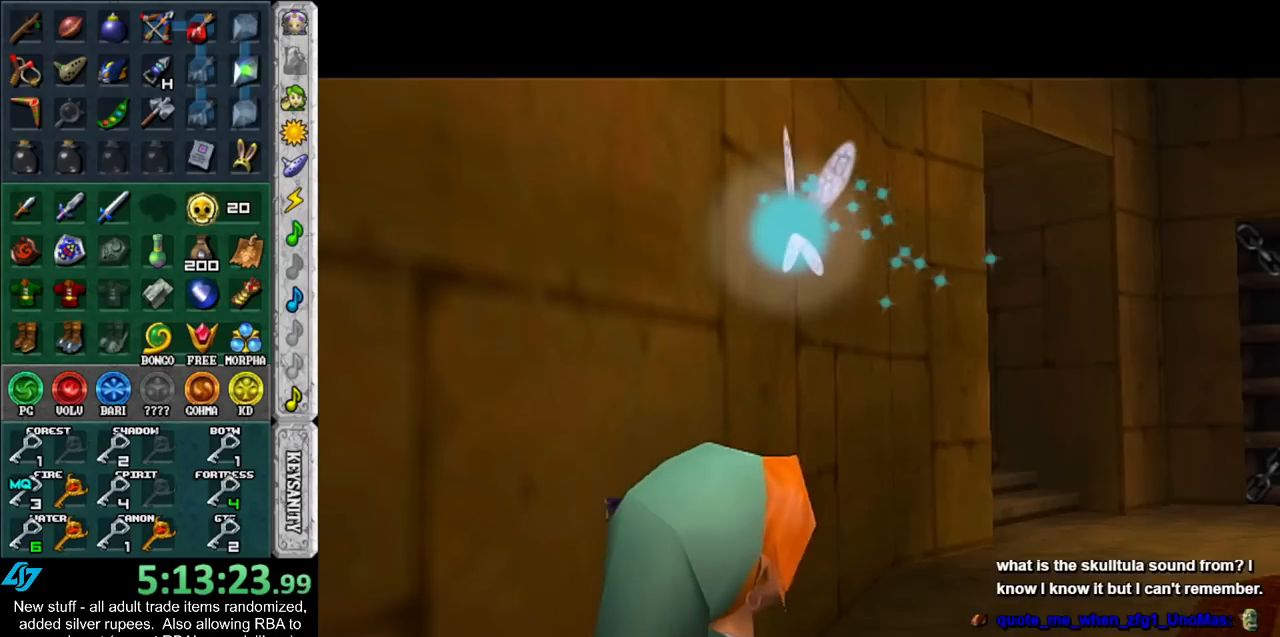
{"buttons": [], "left_stick": "up", "right_stick": "center", "events": []}
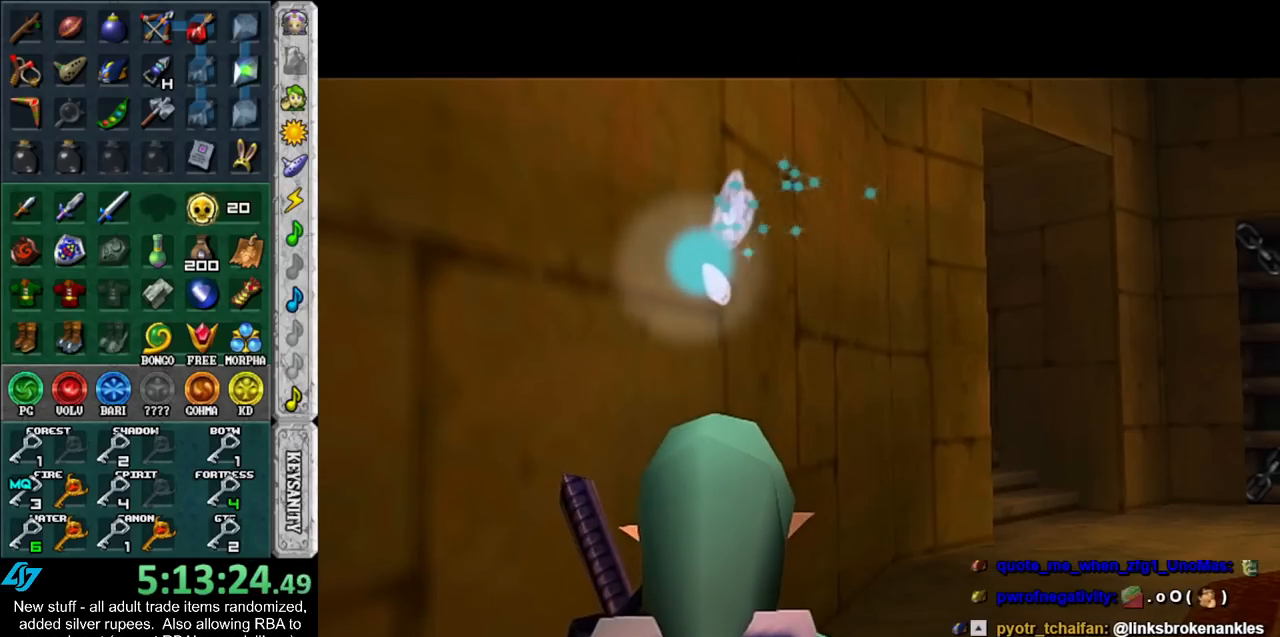
{"buttons": [], "left_stick": "up", "right_stick": "center", "events": []}
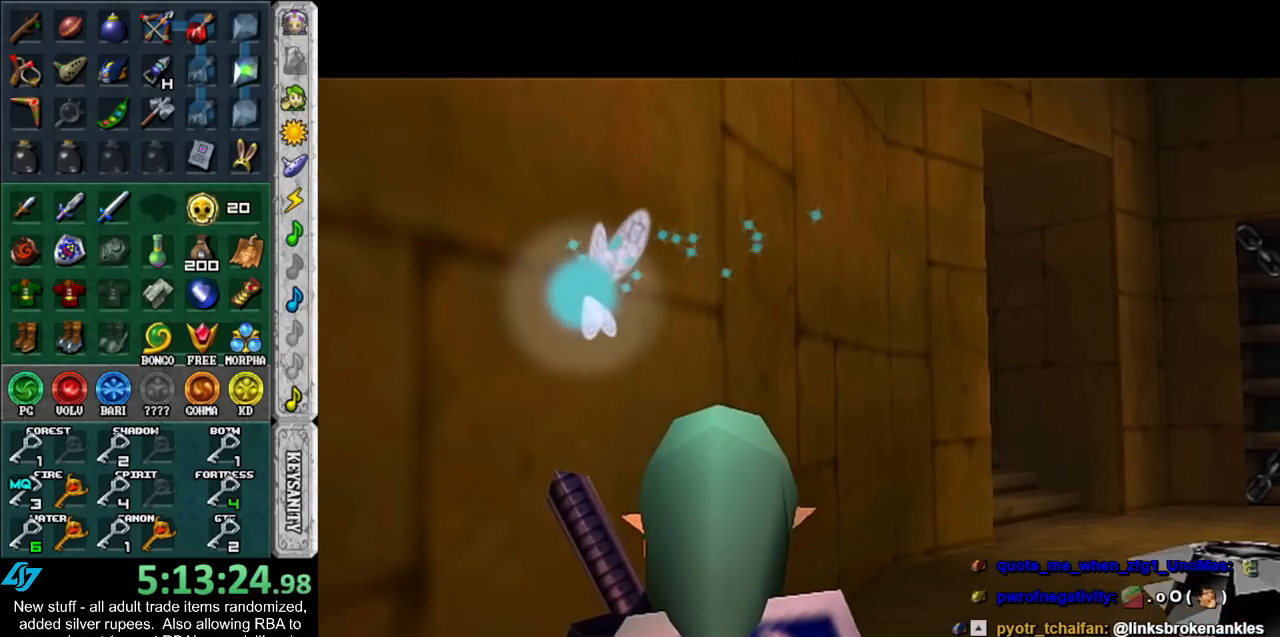
{"buttons": [], "left_stick": "up", "right_stick": "center", "events": []}
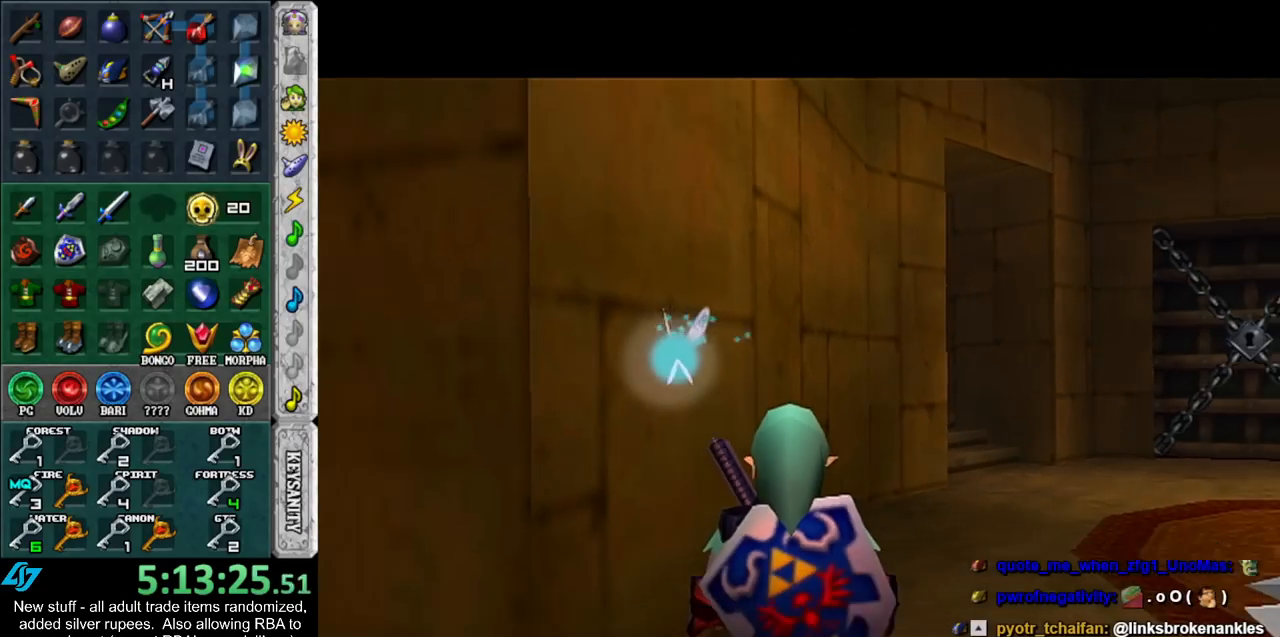
{"buttons": ["A"], "left_stick": "up", "right_stick": "center", "events": [[433, "A", "down"]]}
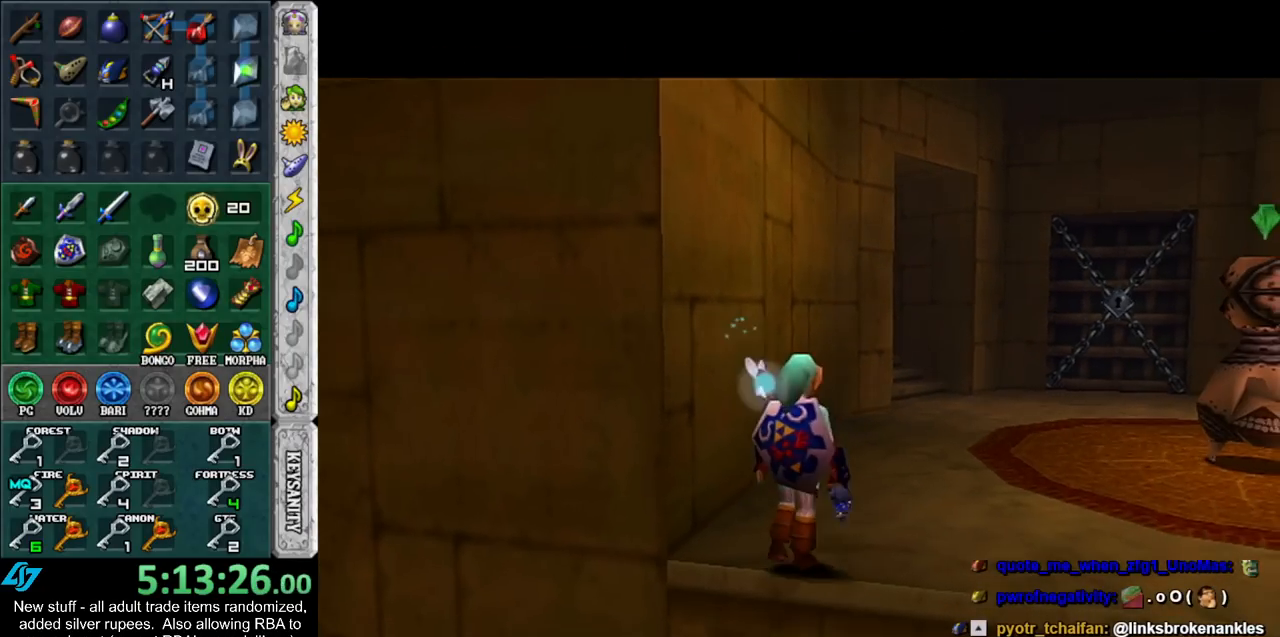
{"buttons": [], "left_stick": "up", "right_stick": "center", "events": [[50, "A", "up"], [83, "A", "down"], [200, "A", "up"]]}
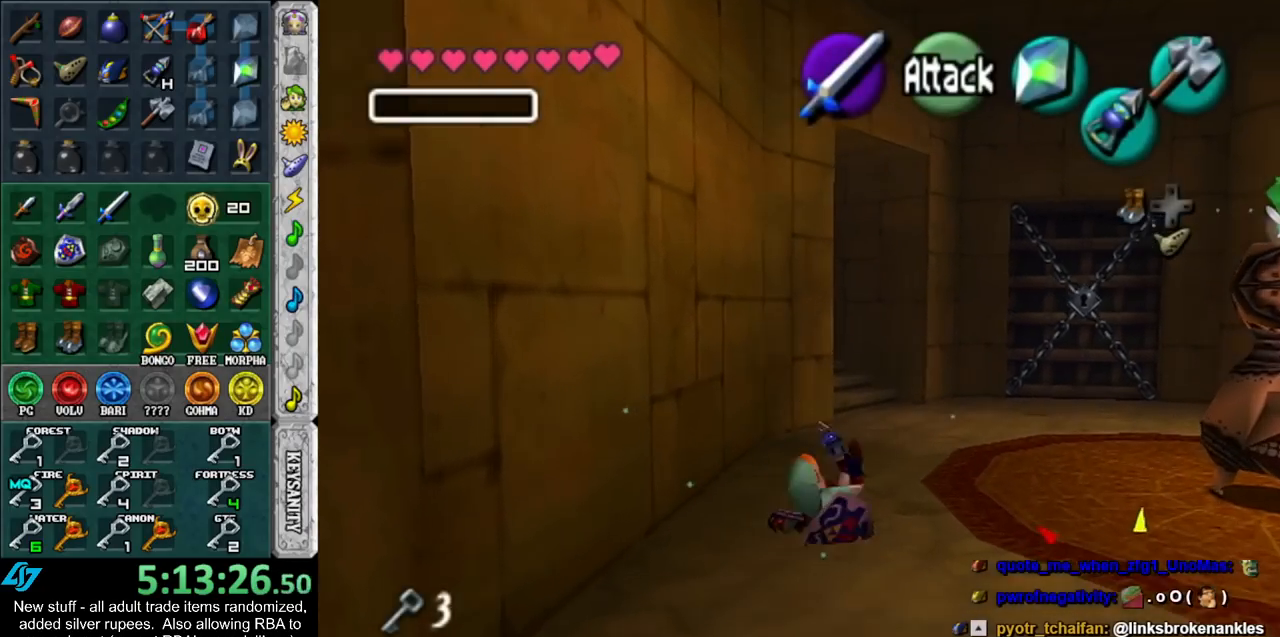
{"buttons": [], "left_stick": "up", "right_stick": "center", "events": [[200, "A", "down"], [400, "A", "up"]]}
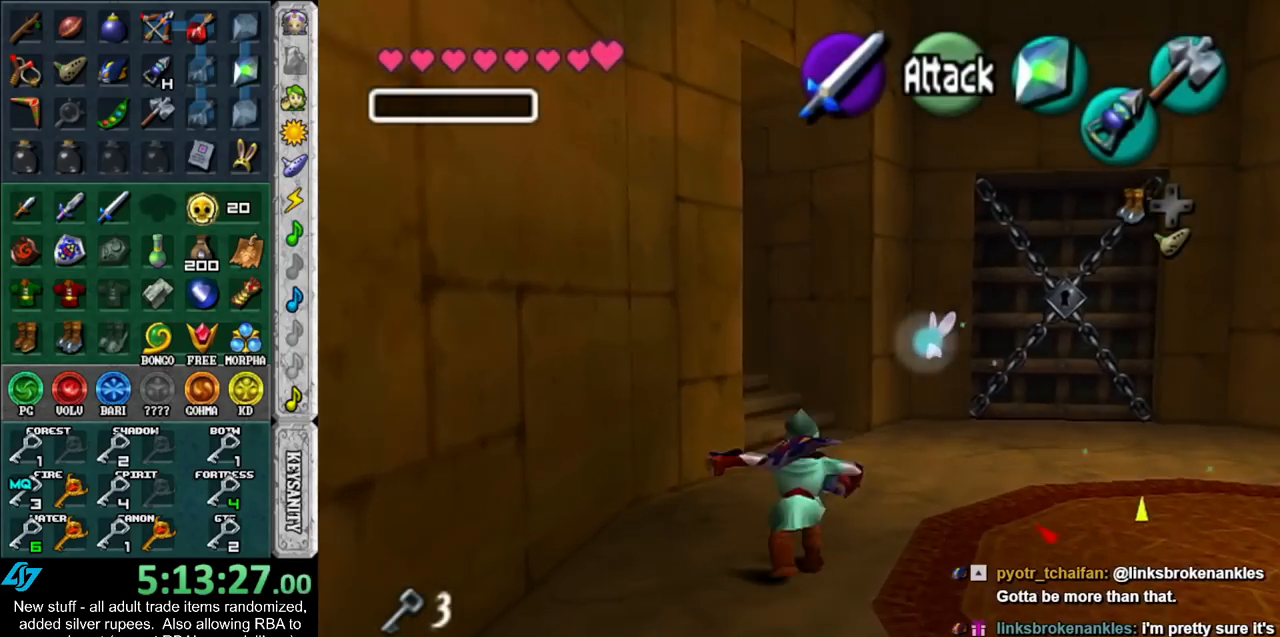
{"buttons": ["A", "L1"], "left_stick": "up-left", "right_stick": "center", "events": [[267, "left_stick", "up-left"], [367, "A", "down"], [450, "L1", "down"]]}
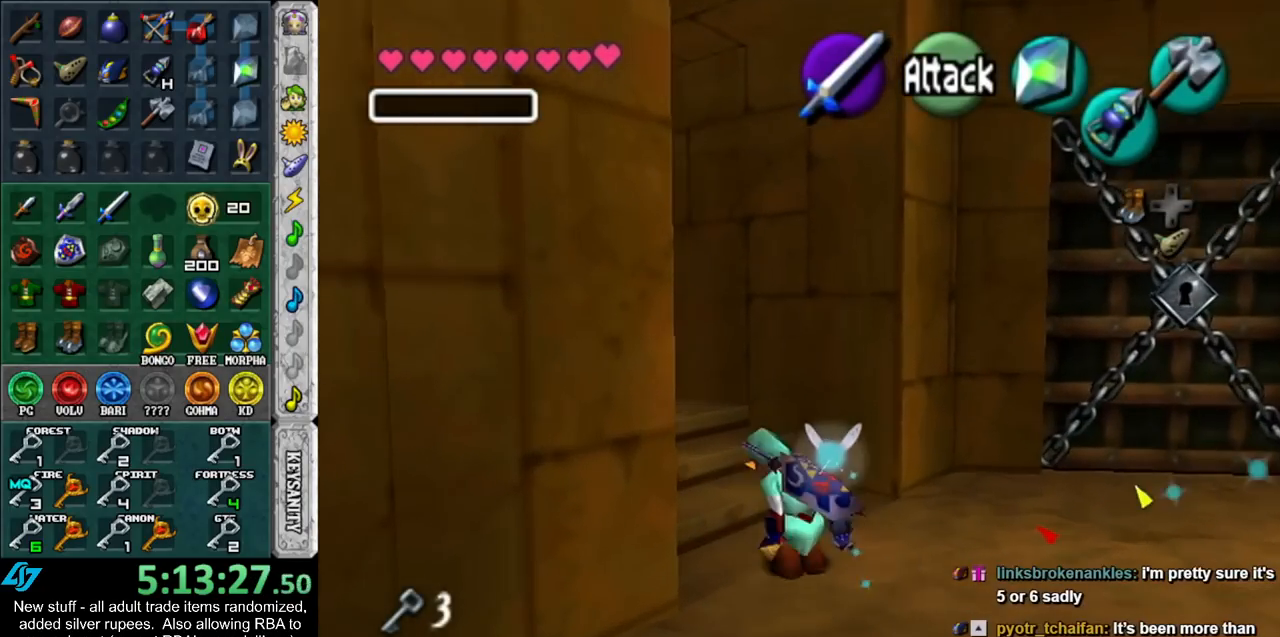
{"buttons": [], "left_stick": "up", "right_stick": "center", "events": [[17, "left_stick", "up"], [50, "A", "up"], [233, "L1", "up"]]}
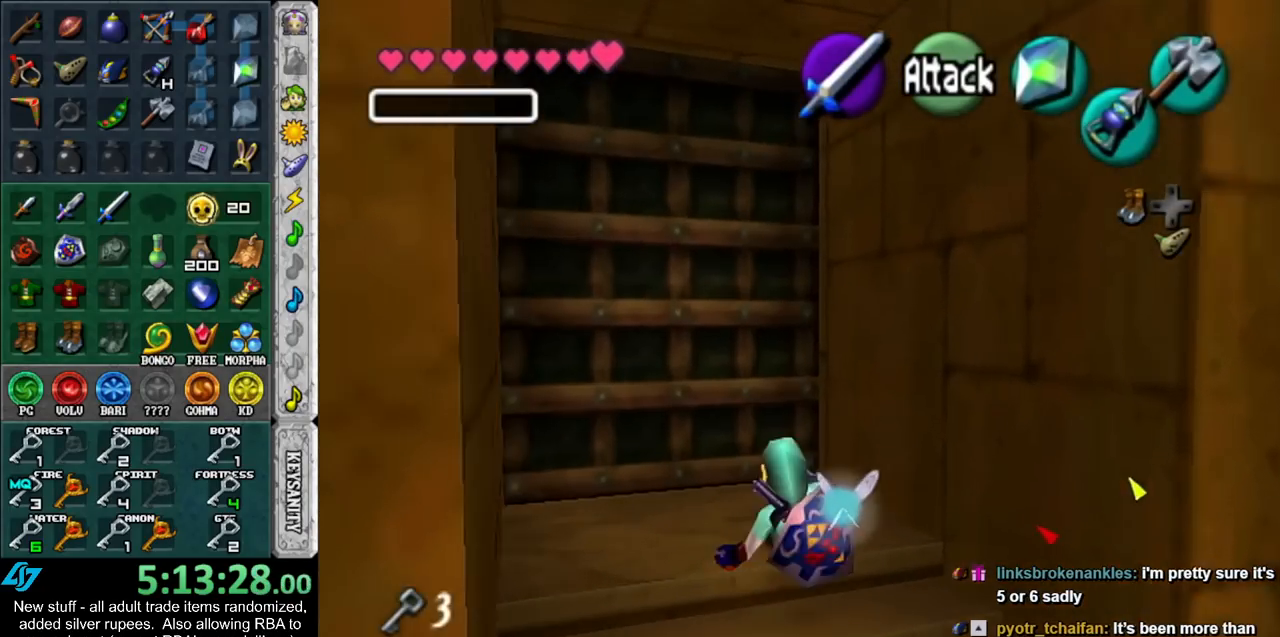
{"buttons": [], "left_stick": "center", "right_stick": "center", "events": [[167, "A", "down"], [333, "A", "up"], [367, "left_stick", "center"]]}
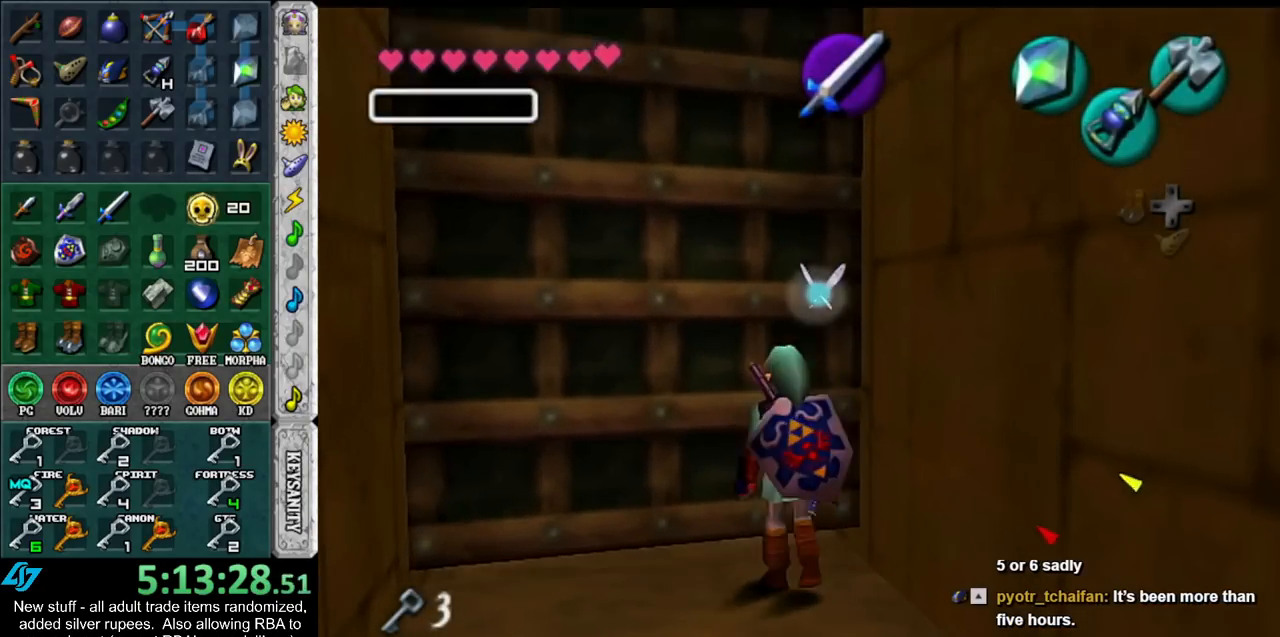
{"buttons": [], "left_stick": "up", "right_stick": "center", "events": [[200, "left_stick", "up"]]}
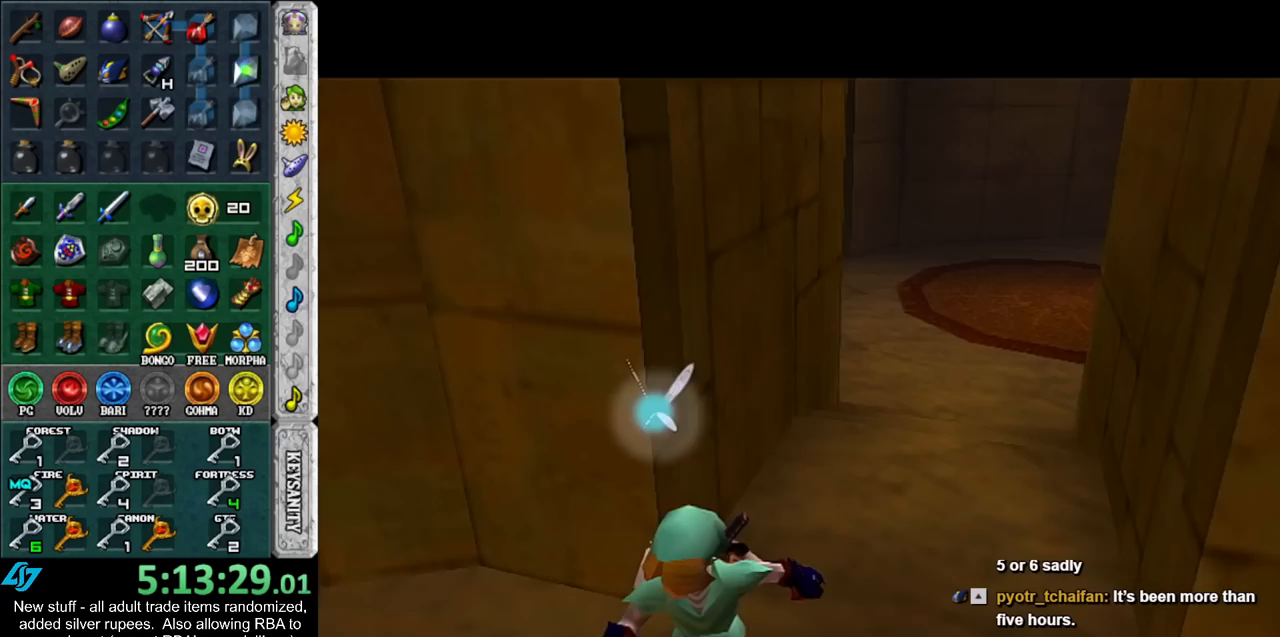
{"buttons": [], "left_stick": "up", "right_stick": "center", "events": []}
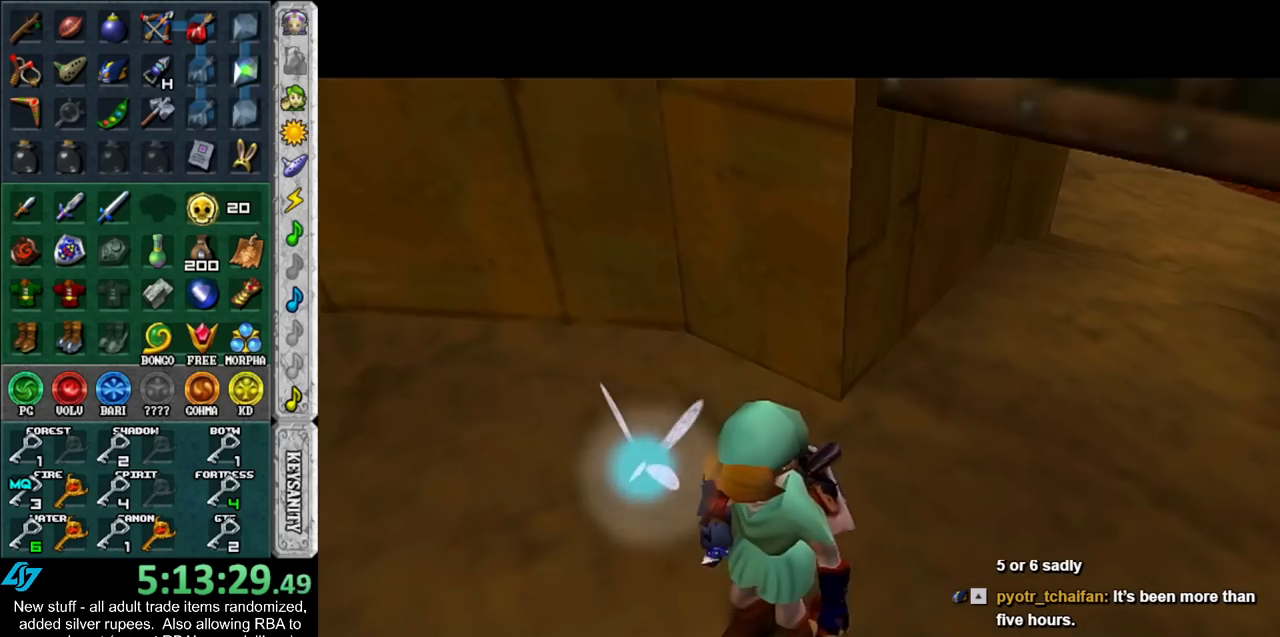
{"buttons": [], "left_stick": "up", "right_stick": "center", "events": []}
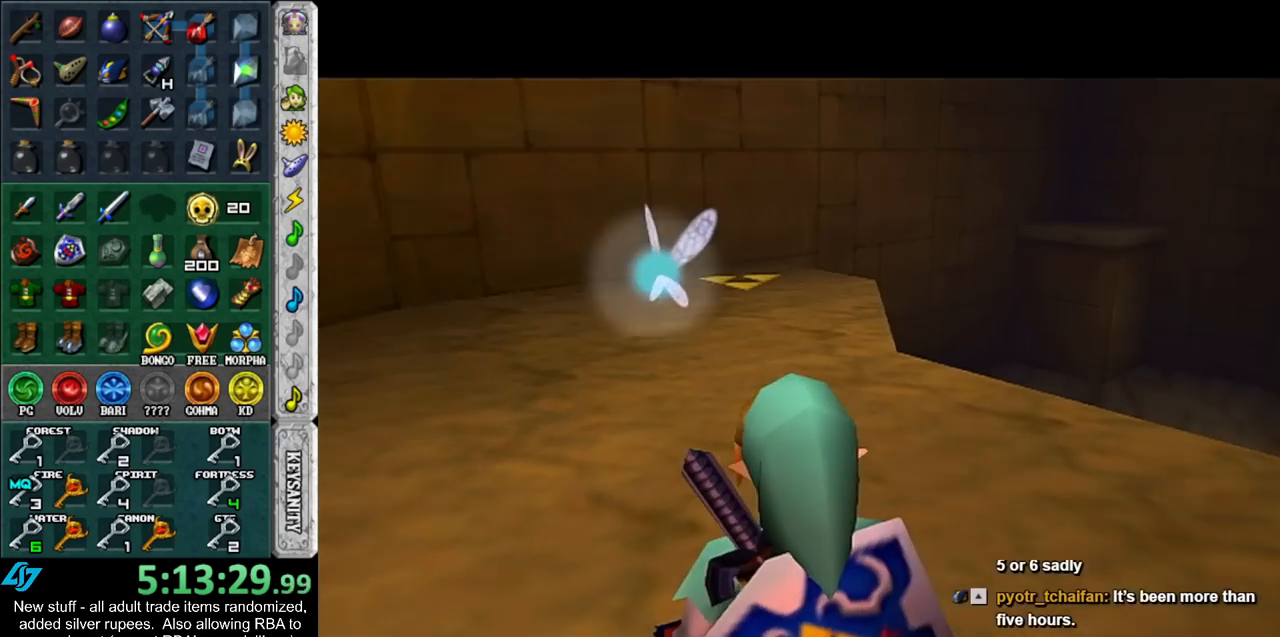
{"buttons": ["A"], "left_stick": "up", "right_stick": "center", "events": [[267, "A", "down"], [400, "A", "up"], [433, "A", "down"]]}
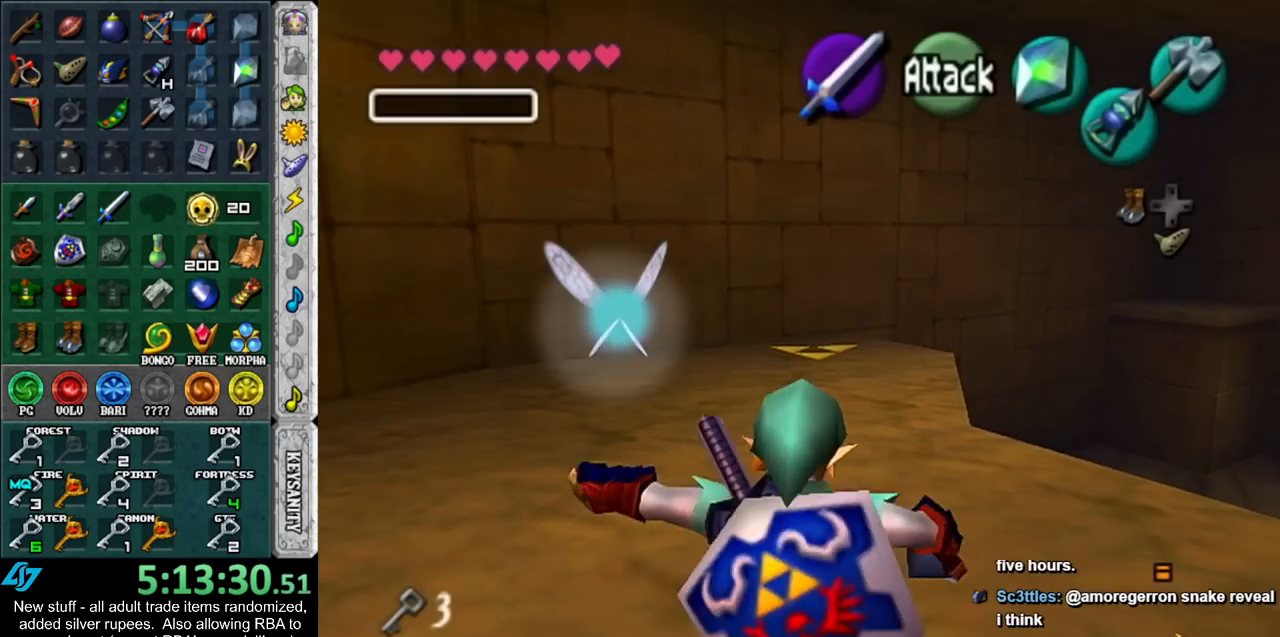
{"buttons": [], "left_stick": "up", "right_stick": "center", "events": [[83, "A", "up"]]}
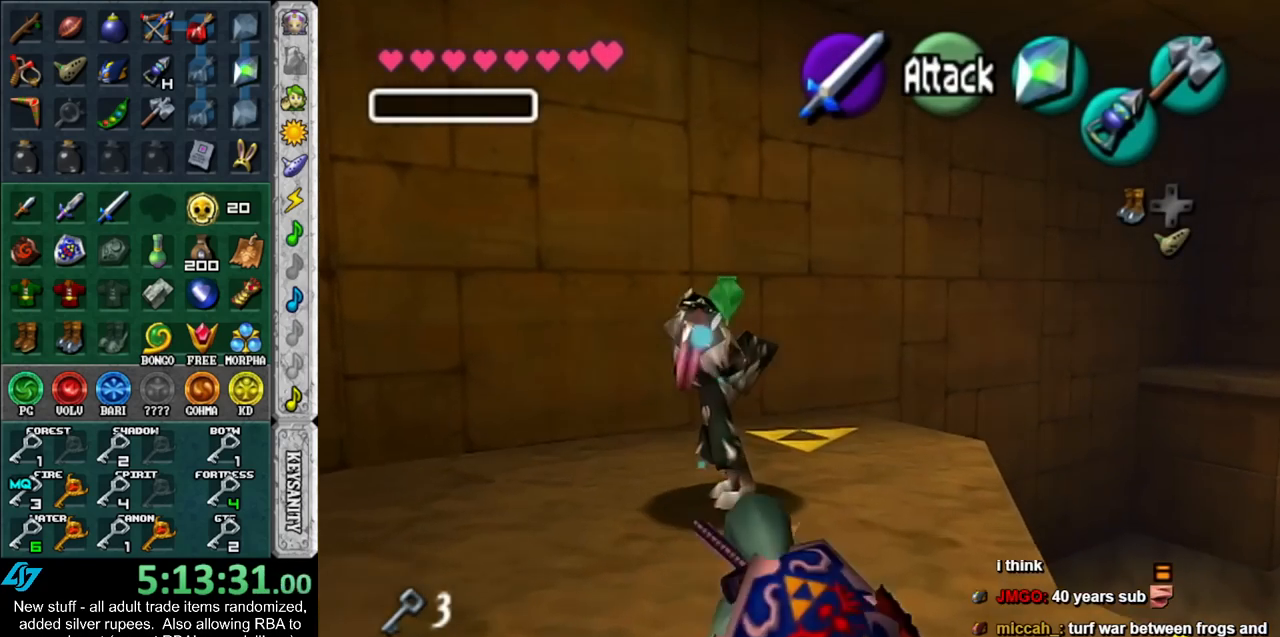
{"buttons": [], "left_stick": "up", "right_stick": "center", "events": [[17, "A", "down"], [167, "A", "up"]]}
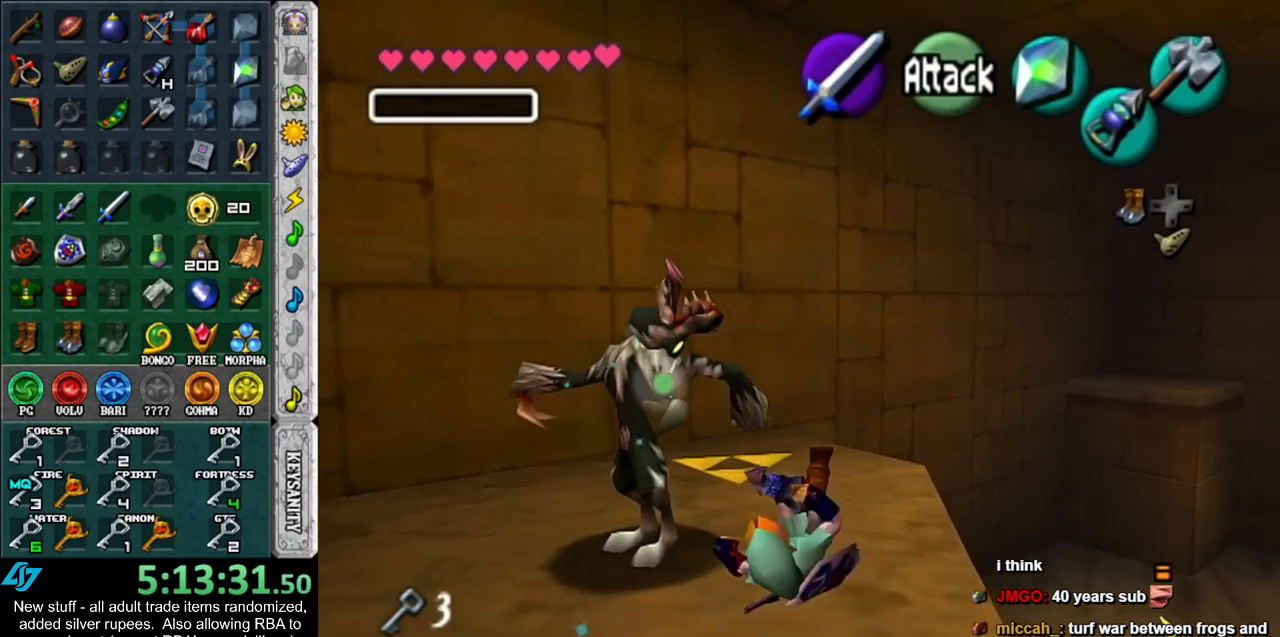
{"buttons": [], "left_stick": "up", "right_stick": "center", "events": [[117, "left_stick", "up-left"], [450, "left_stick", "up"]]}
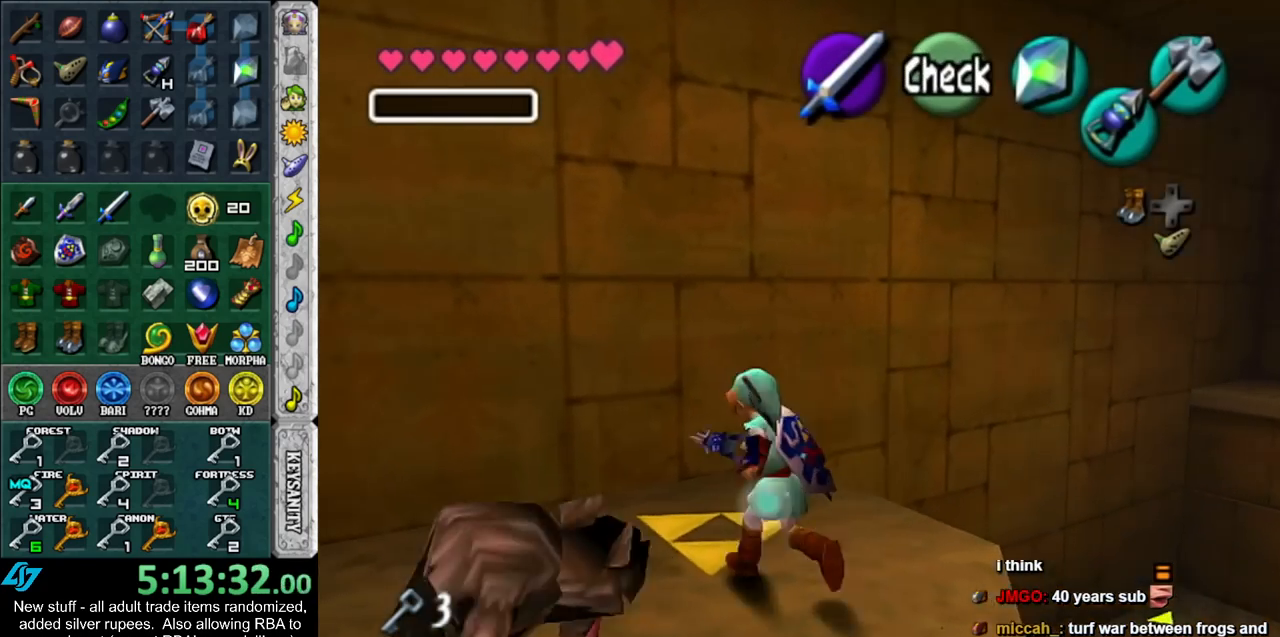
{"buttons": [], "left_stick": "center", "right_stick": "center", "events": [[83, "DPAD_DOWN", "down"], [167, "DPAD_DOWN", "up"], [200, "left_stick", "center"]]}
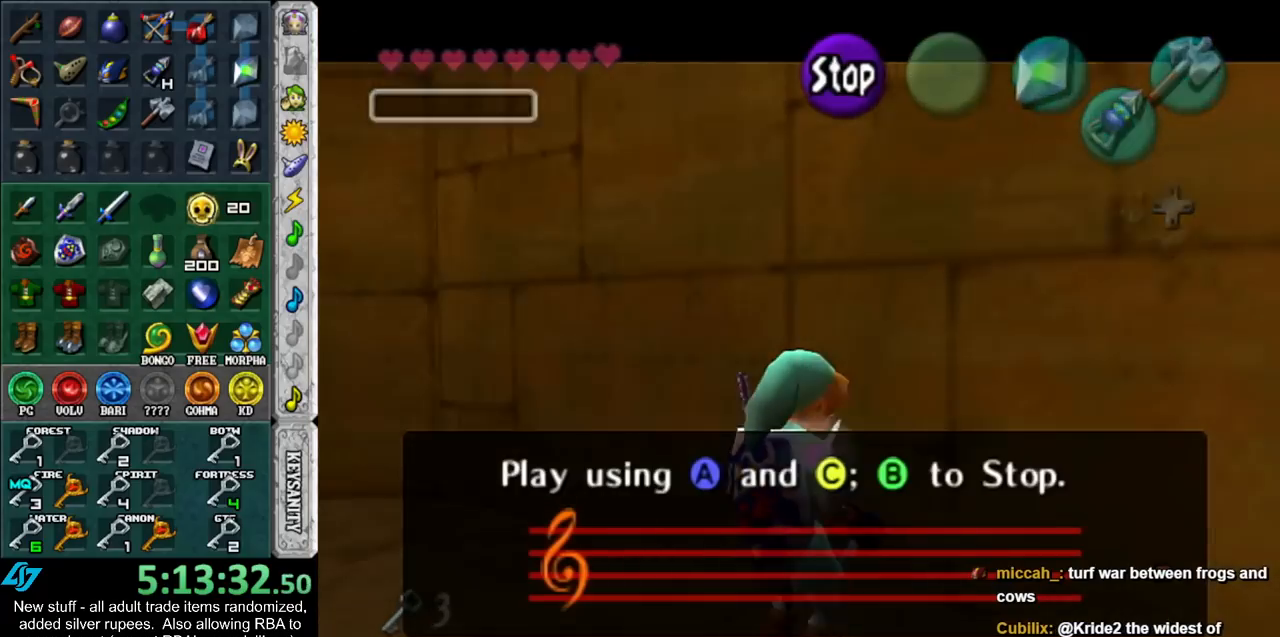
{"buttons": [], "left_stick": "center", "right_stick": "up", "events": [[83, "Y", "down"], [150, "Y", "up"], [167, "right_stick", "up"], [300, "X", "down"], [333, "right_stick", "center"], [367, "Y", "down"], [400, "X", "up"], [483, "Y", "up"], [483, "right_stick", "up"]]}
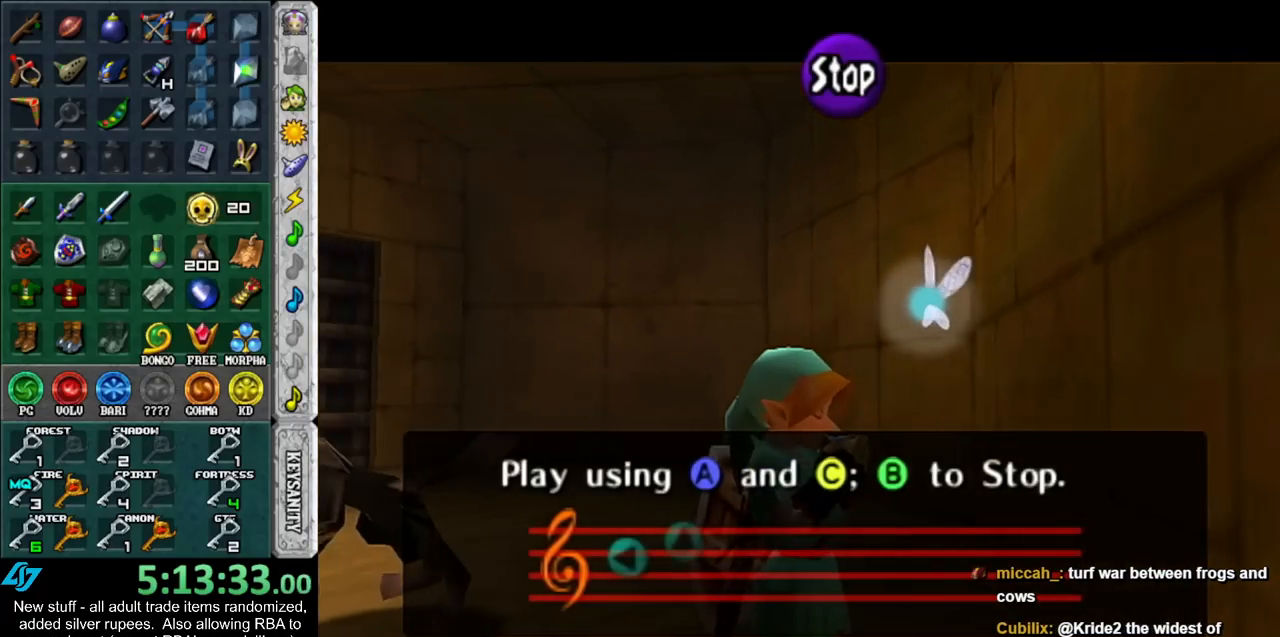
{"buttons": [], "left_stick": "center", "right_stick": "center", "events": [[117, "X", "down"], [167, "right_stick", "center"], [267, "X", "up"]]}